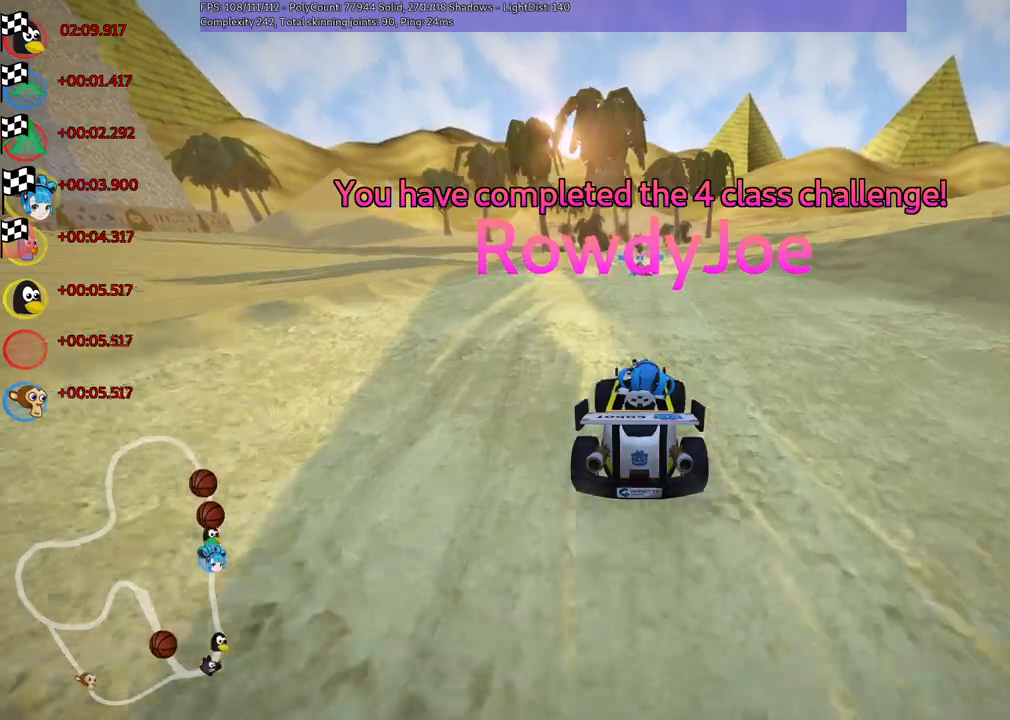
Gameplay with keyboard; each line is a JSON object with the keys held at the frame after it. "events" lists presses ("down") and releases ("up") of ".", "/", "alt_r", "b", "c", "comma", "ctrl_r", "d", "down", "f", "g", "h", "j", "k", "l", "left", "m", "n", "quote", "return", "right", "semicolon", "shift_r", "space", "super", "up" and "v" between this image and that frame as [ms after this image, input, new state], when the widget could be followed in between. No other keys are recorded. Mouse input is not recorded.
{"keys": [], "events": []}
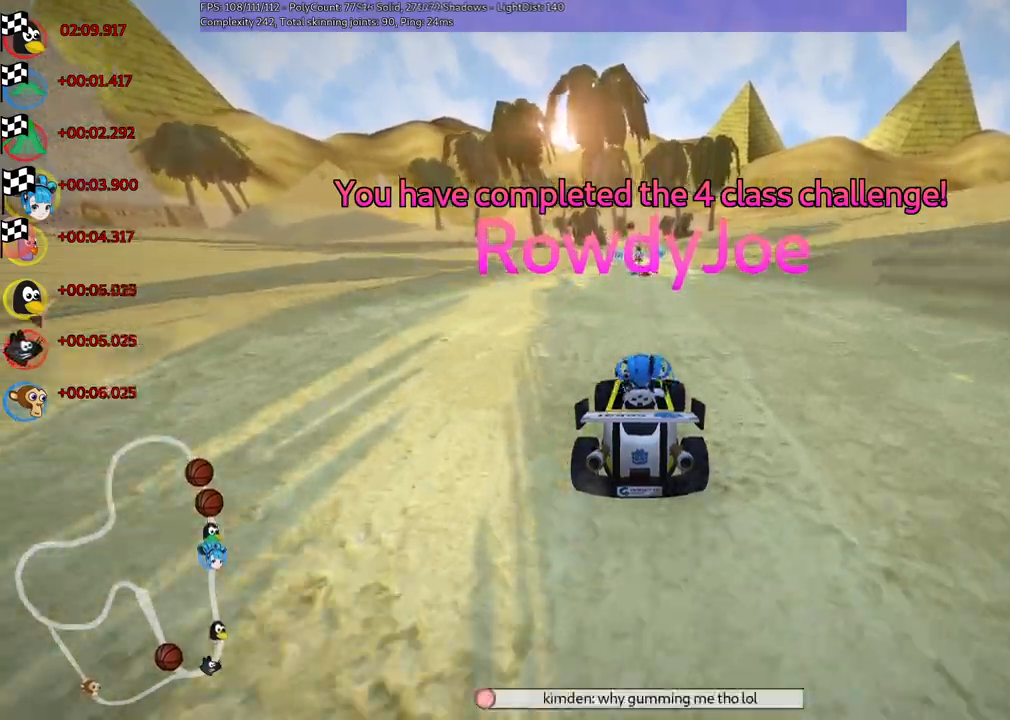
{"keys": [], "events": [[83, "down", "down"], [83, "right", "down"], [183, "down", "up"], [183, "right", "up"]]}
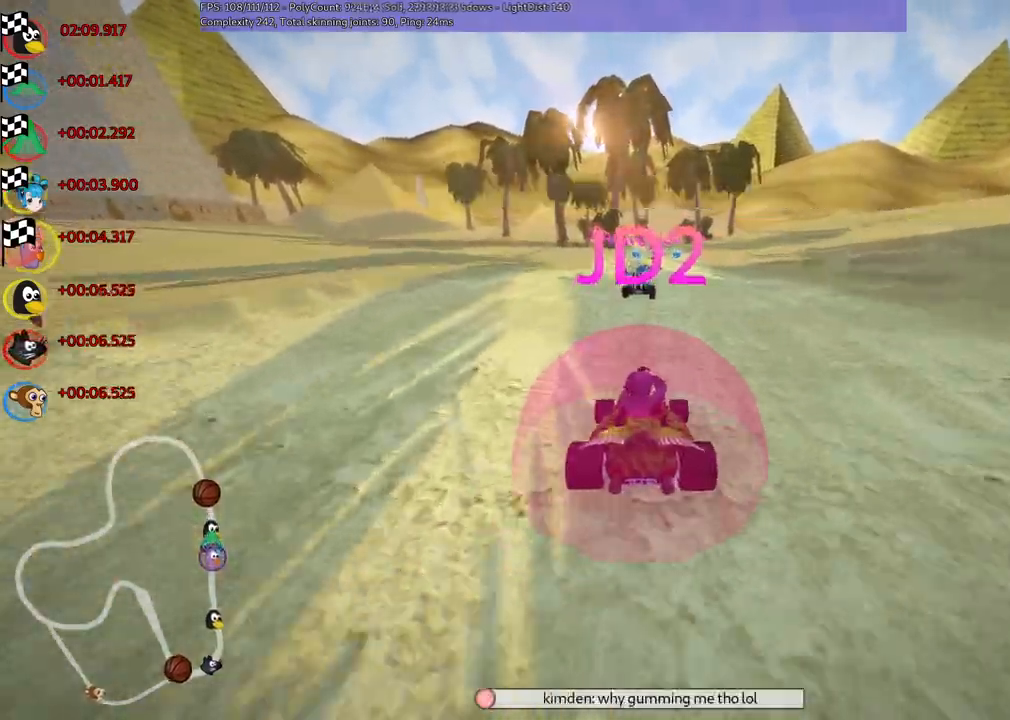
{"keys": [], "events": []}
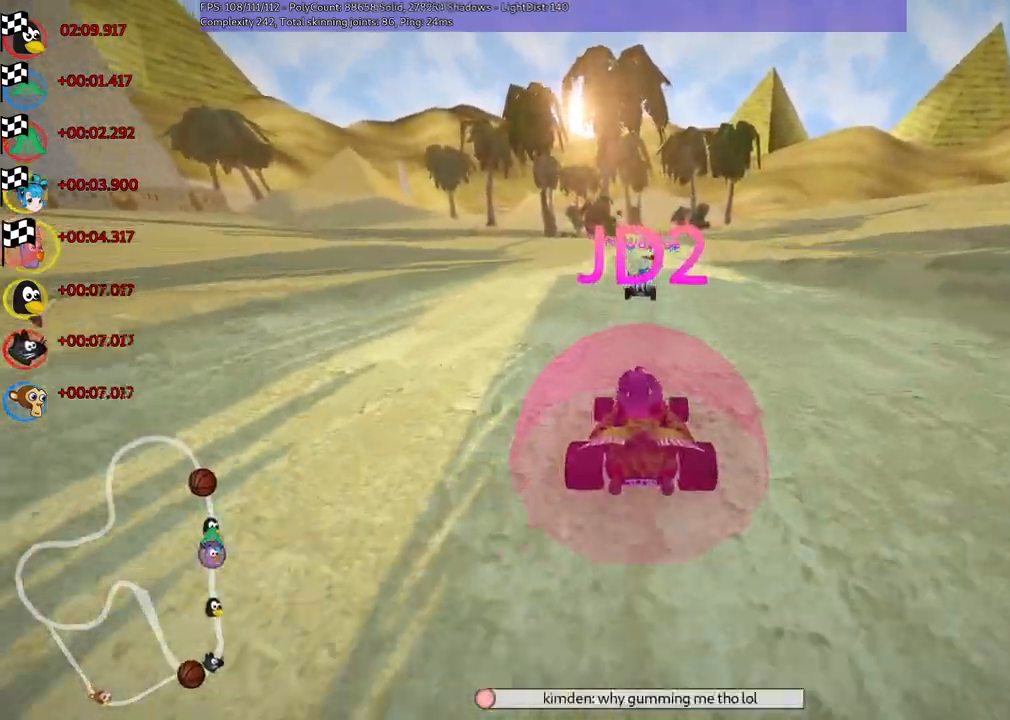
{"keys": [], "events": []}
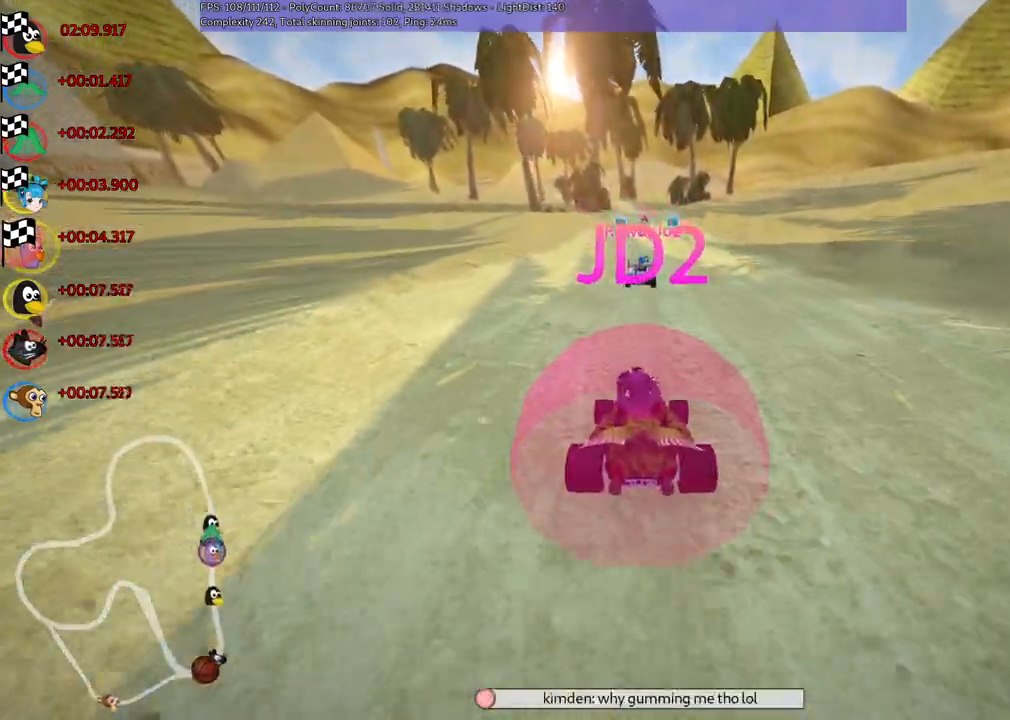
{"keys": [], "events": [[133, "right", "down"], [366, "right", "up"]]}
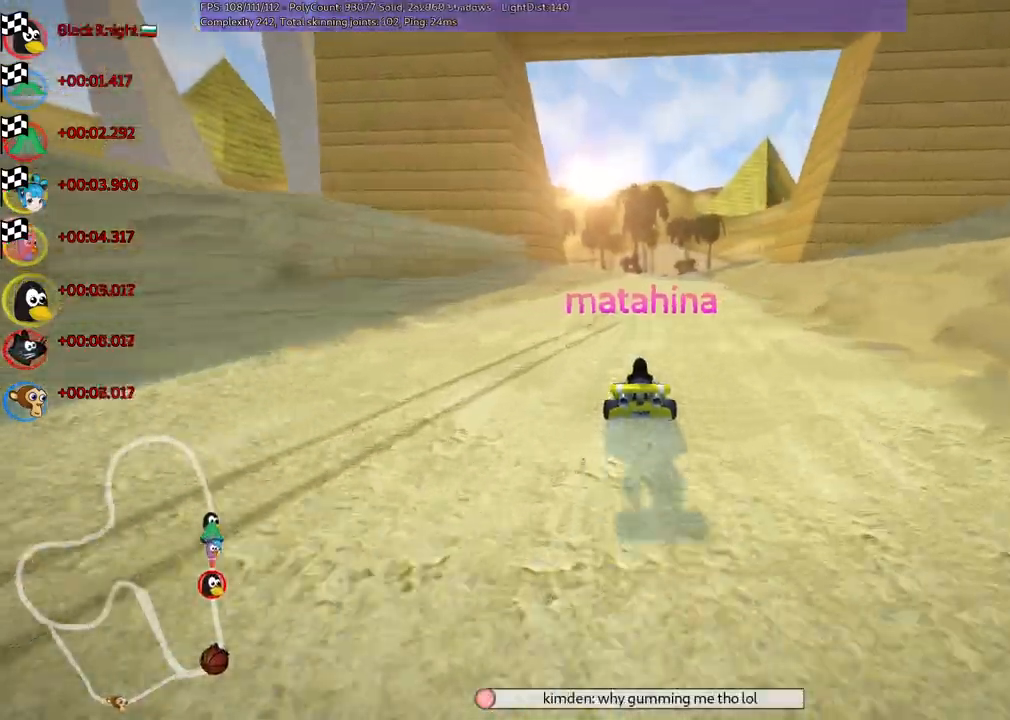
{"keys": [], "events": []}